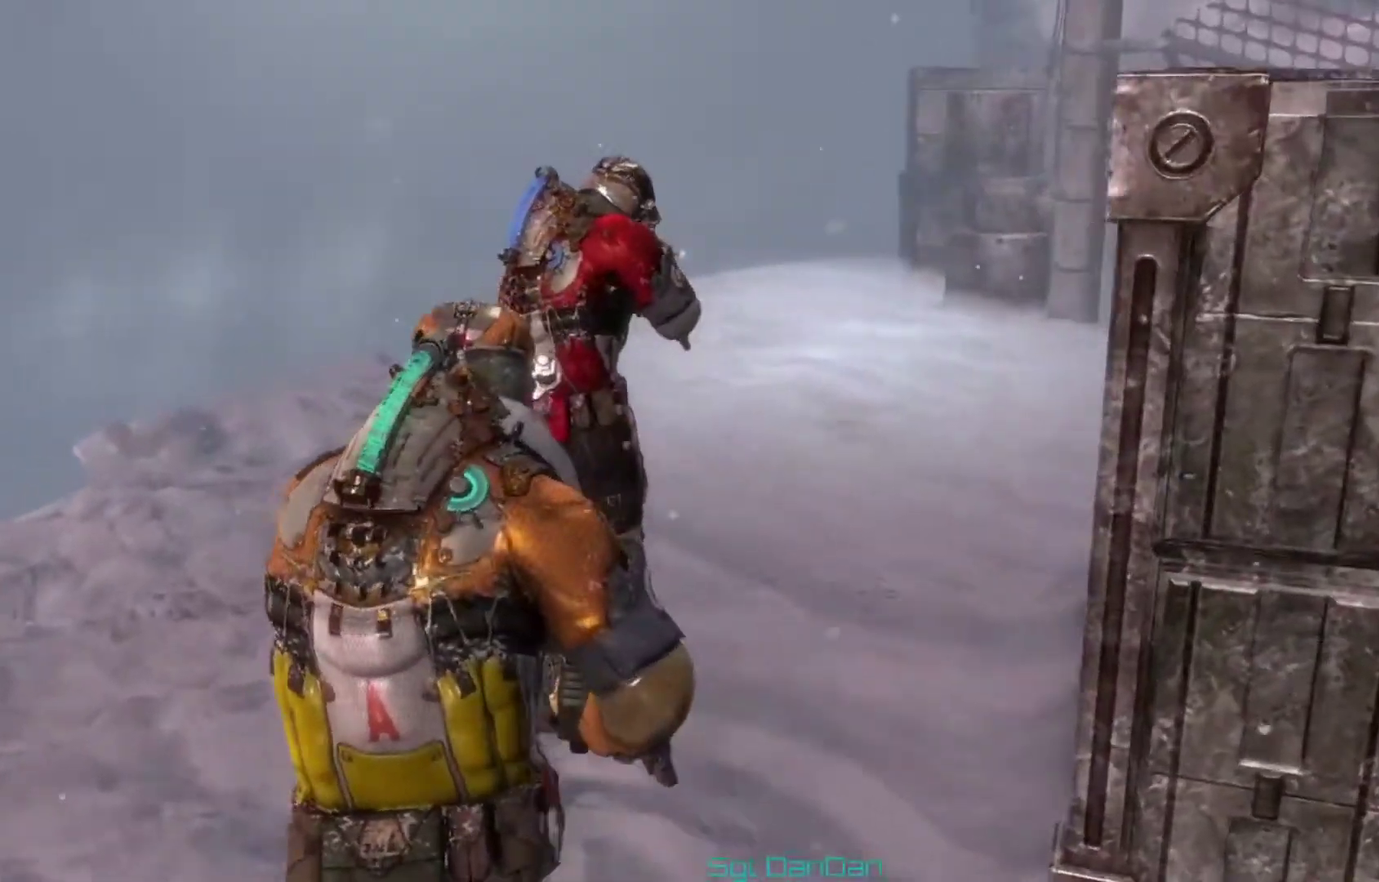
Gameplay with a controller (Xbox layout); each line is a JSON object with the inputs held at the frame after it (dt_ms = milliseconds from this image to that frame). "events" lists button and stick changes between this image and that frame as [ms after this image, input, new state], when the widget could be followed in between. This document gives stick clicks only as held states, not as events. Not read: HOME L1 L2 R1 R2.
{"dt_ms": 400, "buttons": [], "left_stick": "up-left", "right_stick": "center", "events": [[367, "right_stick", "center"]]}
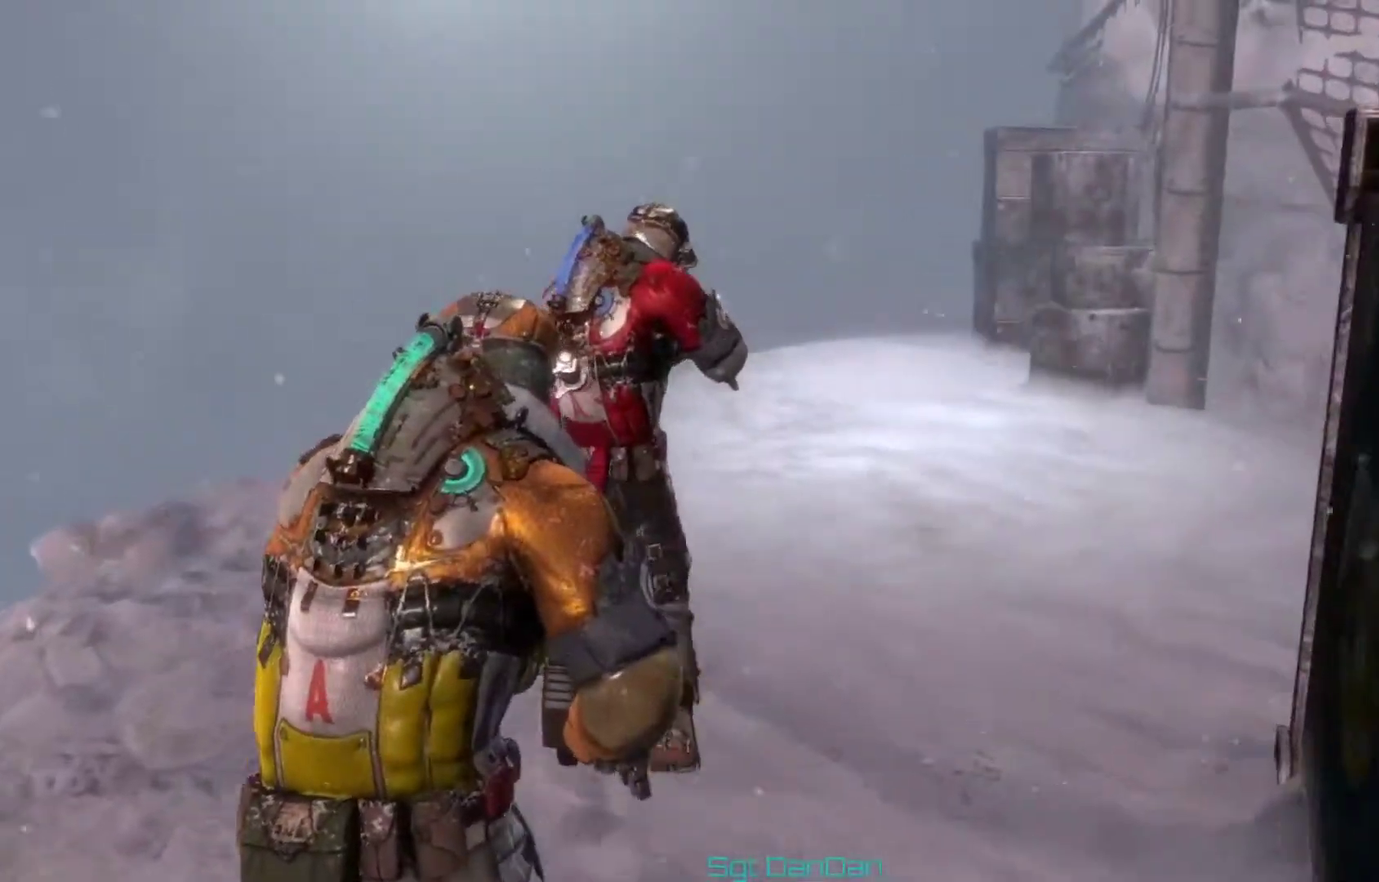
{"dt_ms": 400, "buttons": [], "left_stick": "up-left", "right_stick": "center", "events": [[167, "right_stick", "right"], [300, "right_stick", "center"]]}
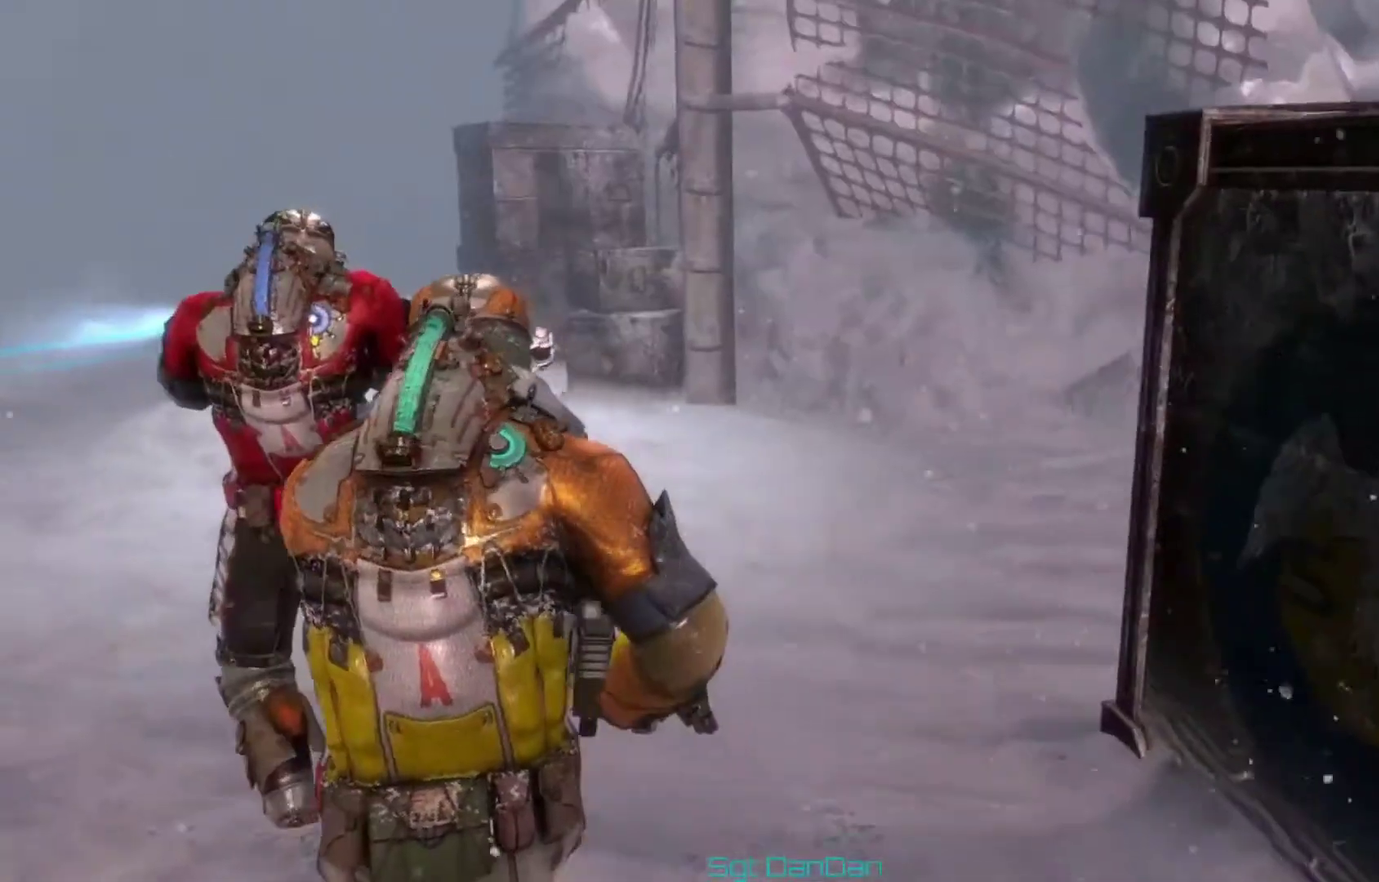
{"dt_ms": 500, "buttons": [], "left_stick": "up-left", "right_stick": "left", "events": [[67, "right_stick", "up-left"], [200, "right_stick", "center"], [400, "right_stick", "left"]]}
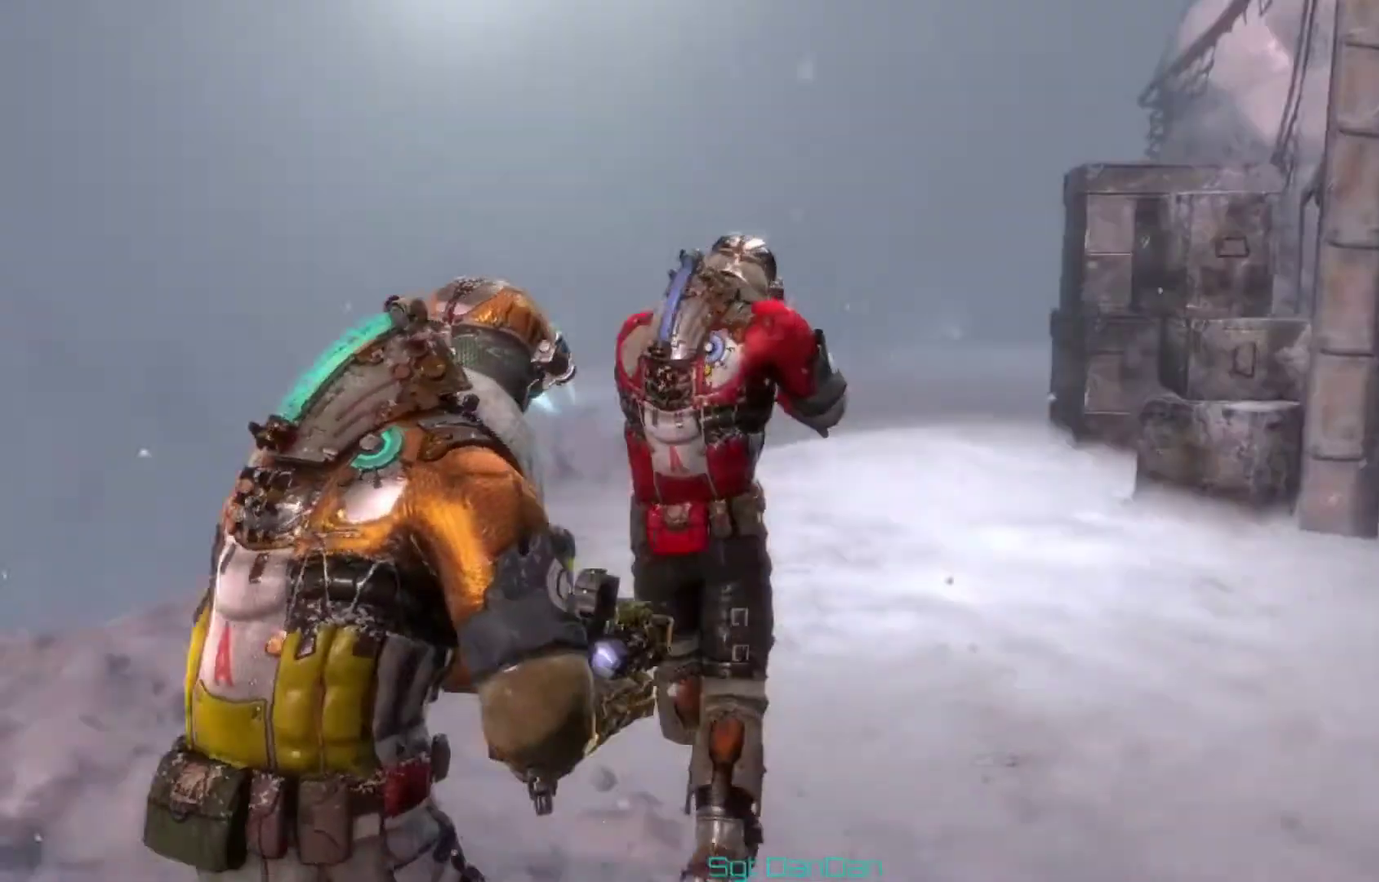
{"dt_ms": 400, "buttons": [], "left_stick": "up", "right_stick": "center", "events": [[33, "right_stick", "down-left"], [67, "left_stick", "up"], [100, "right_stick", "center"]]}
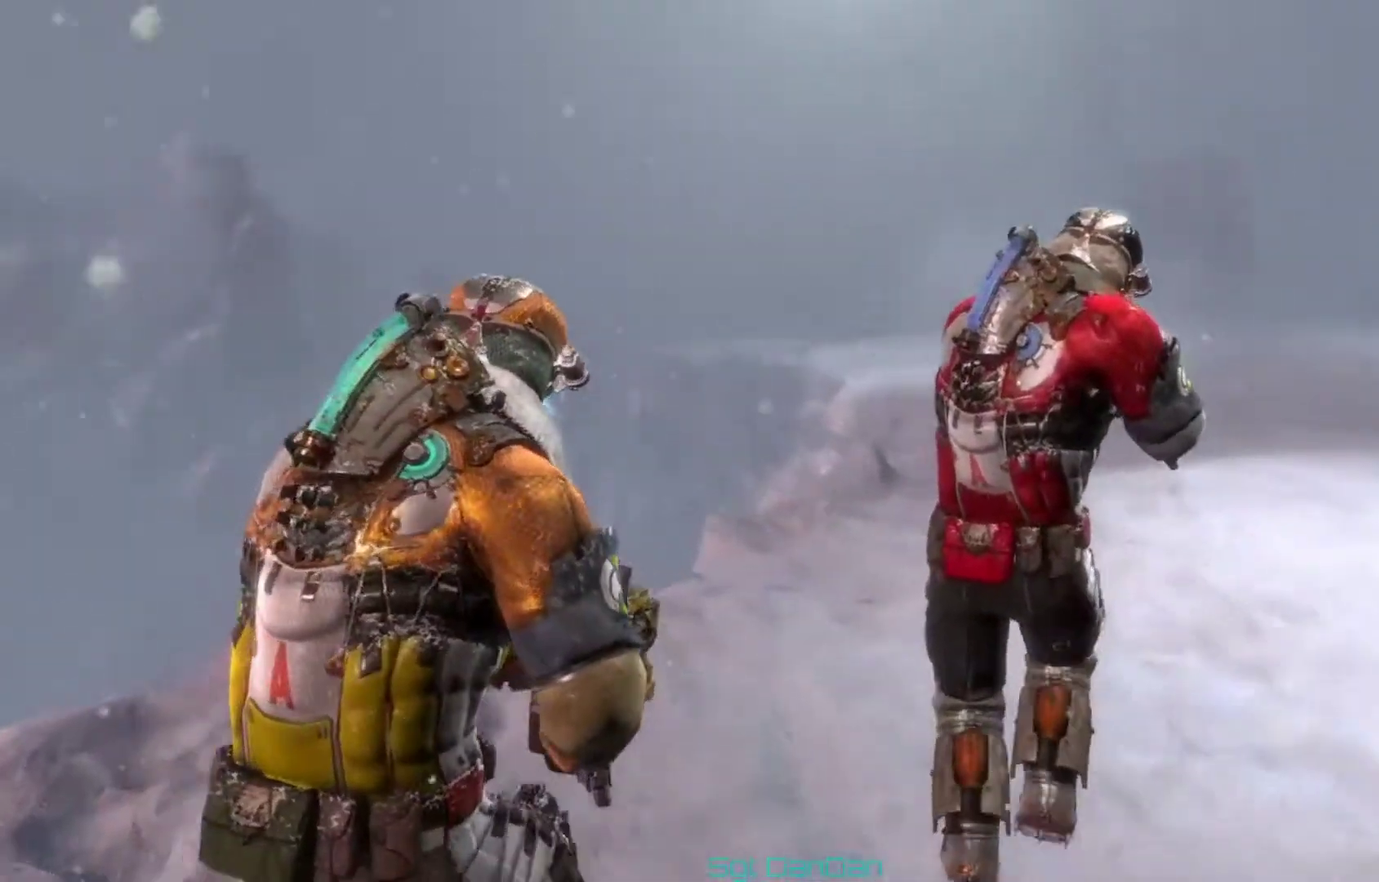
{"dt_ms": 400, "buttons": [], "left_stick": "up", "right_stick": "center", "events": [[33, "right_stick", "down-right"], [233, "right_stick", "center"]]}
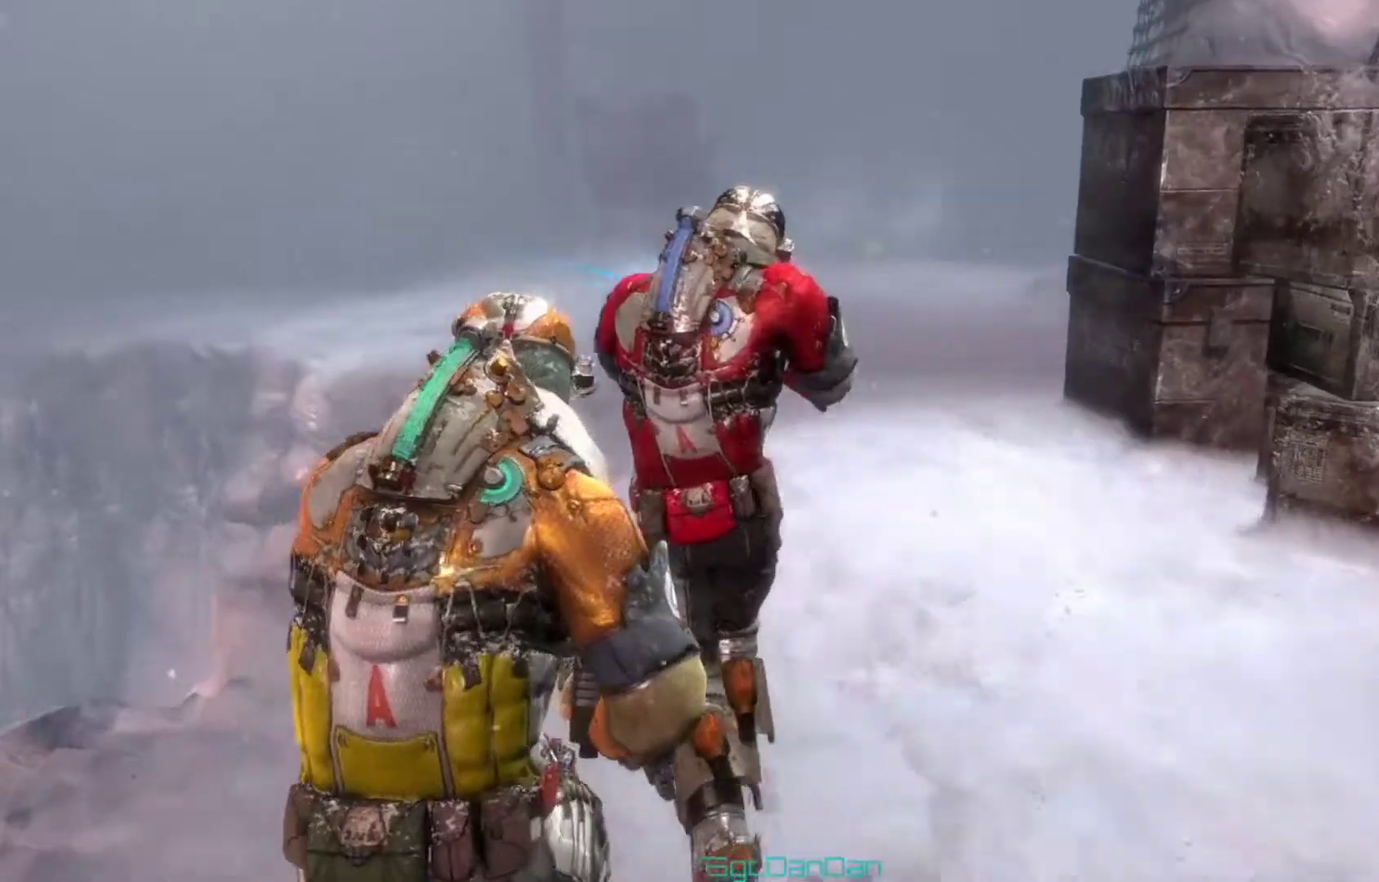
{"dt_ms": 400, "buttons": [], "left_stick": "up", "right_stick": "center", "events": []}
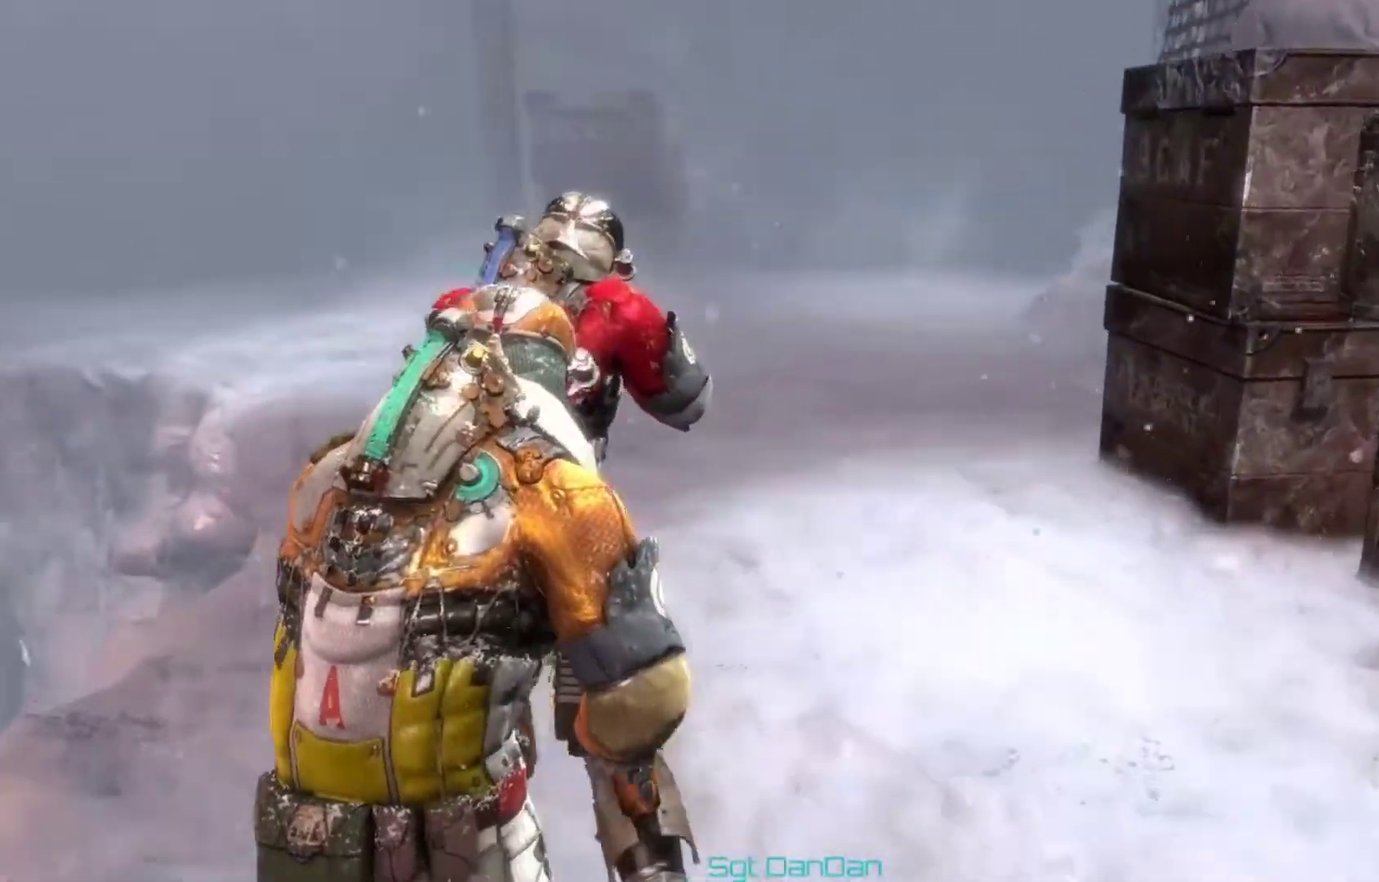
{"dt_ms": 400, "buttons": [], "left_stick": "up-right", "right_stick": "center", "events": [[300, "left_stick", "up-right"]]}
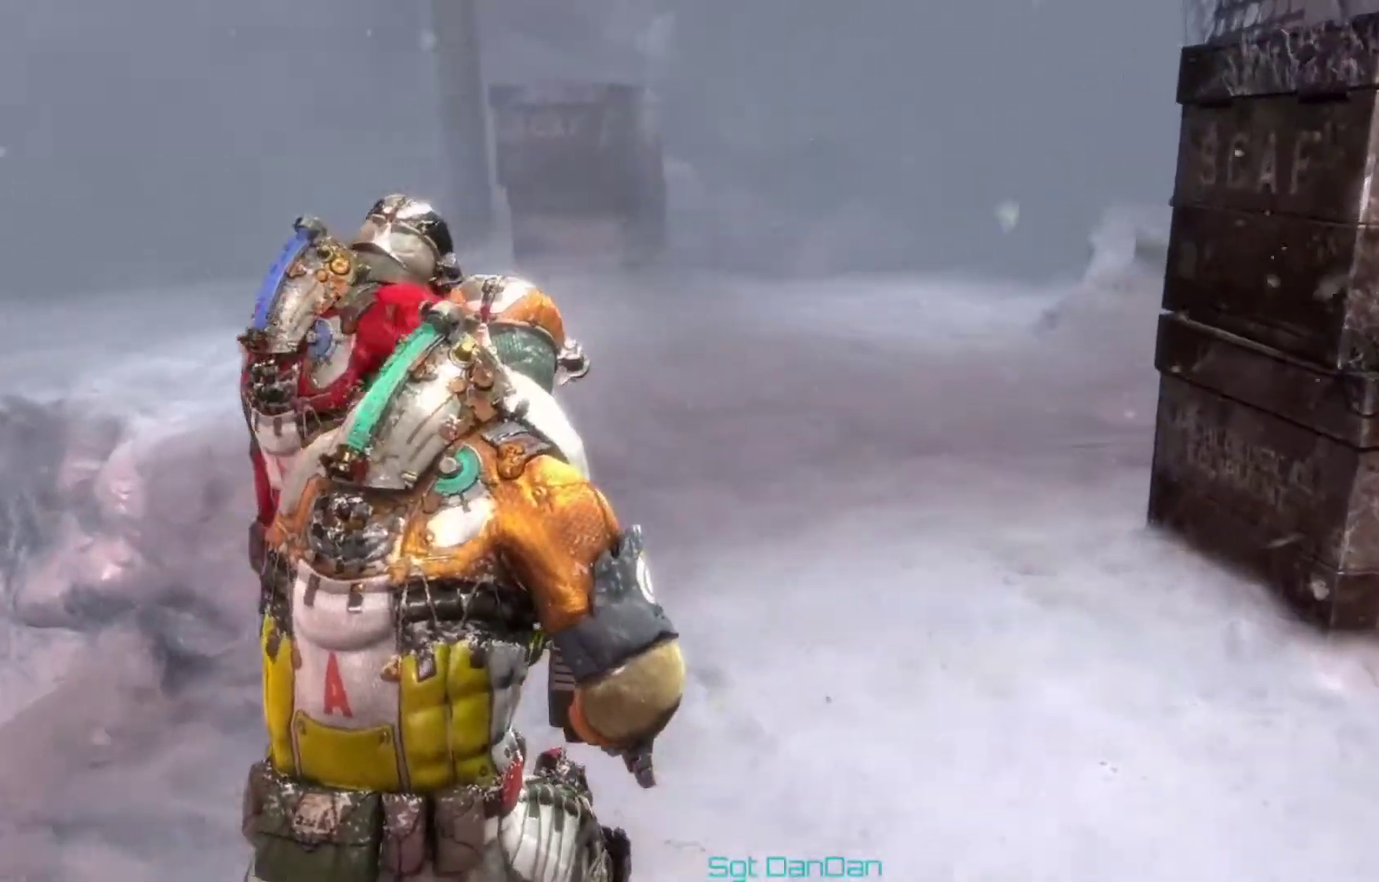
{"dt_ms": 500, "buttons": [], "left_stick": "up", "right_stick": "center"}
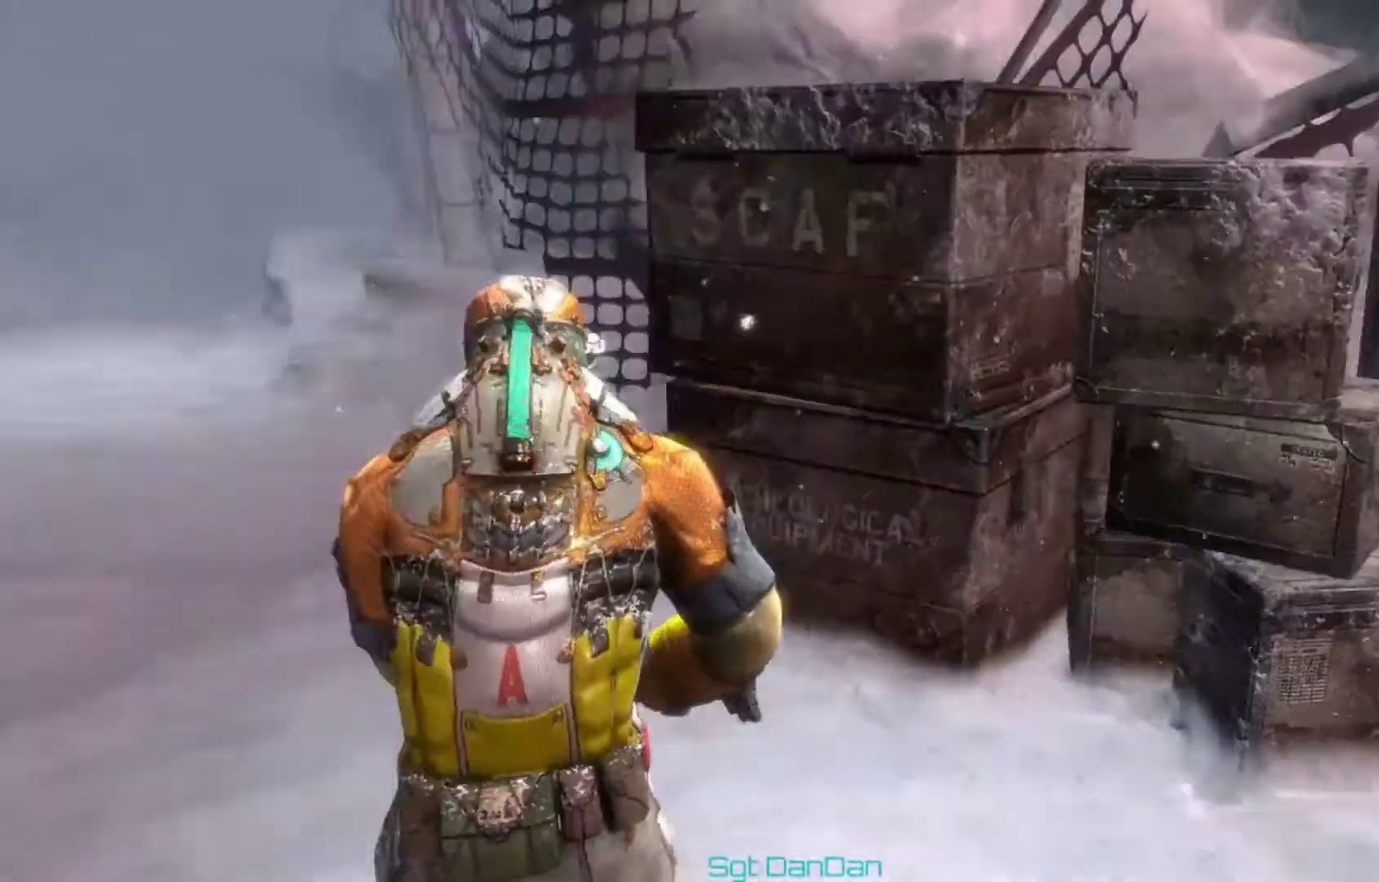
{"dt_ms": 400, "buttons": [], "left_stick": "up-left", "right_stick": "left"}
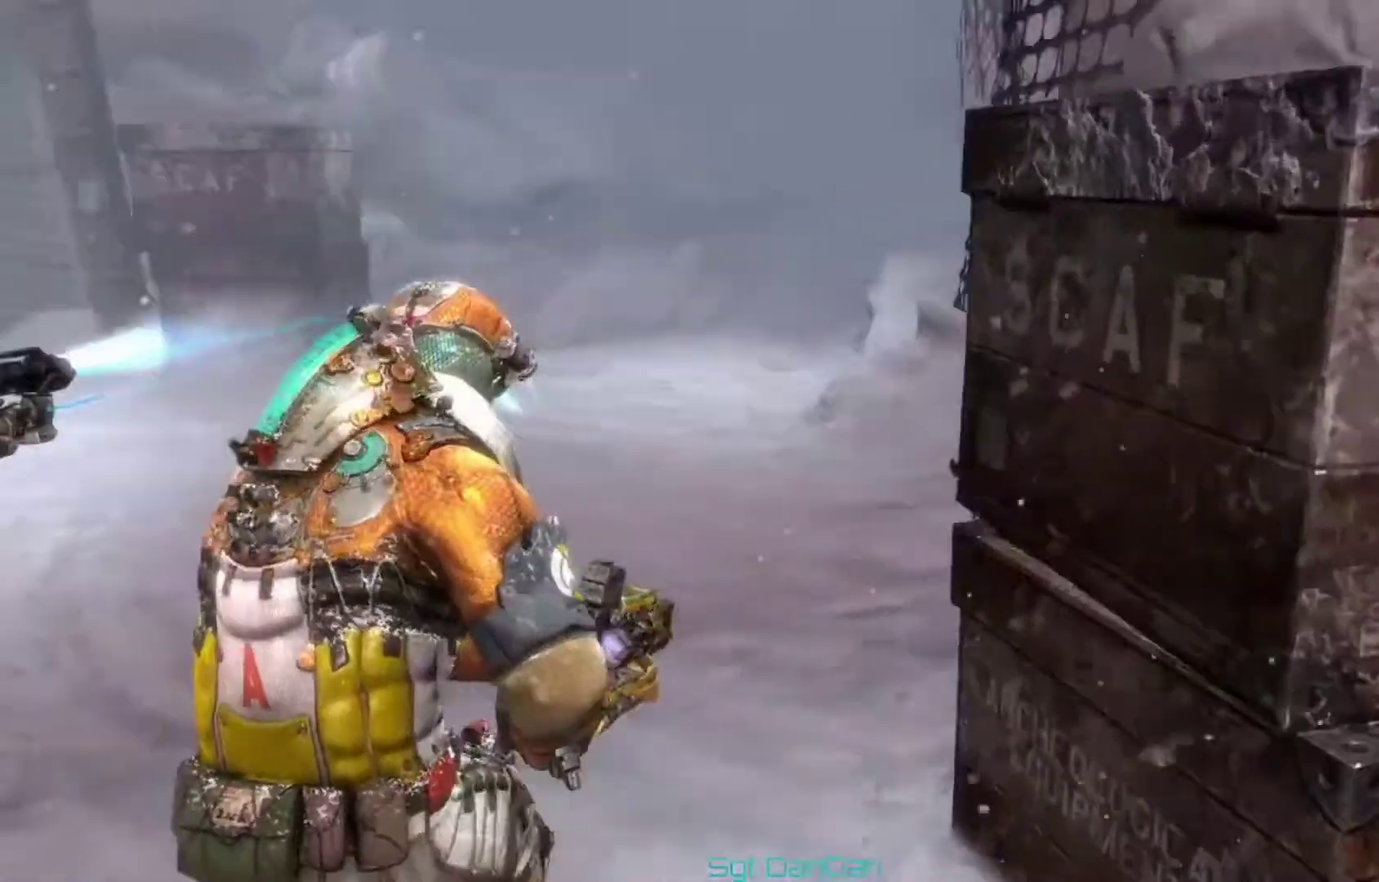
{"dt_ms": 400, "buttons": [], "left_stick": "up-left", "right_stick": "left"}
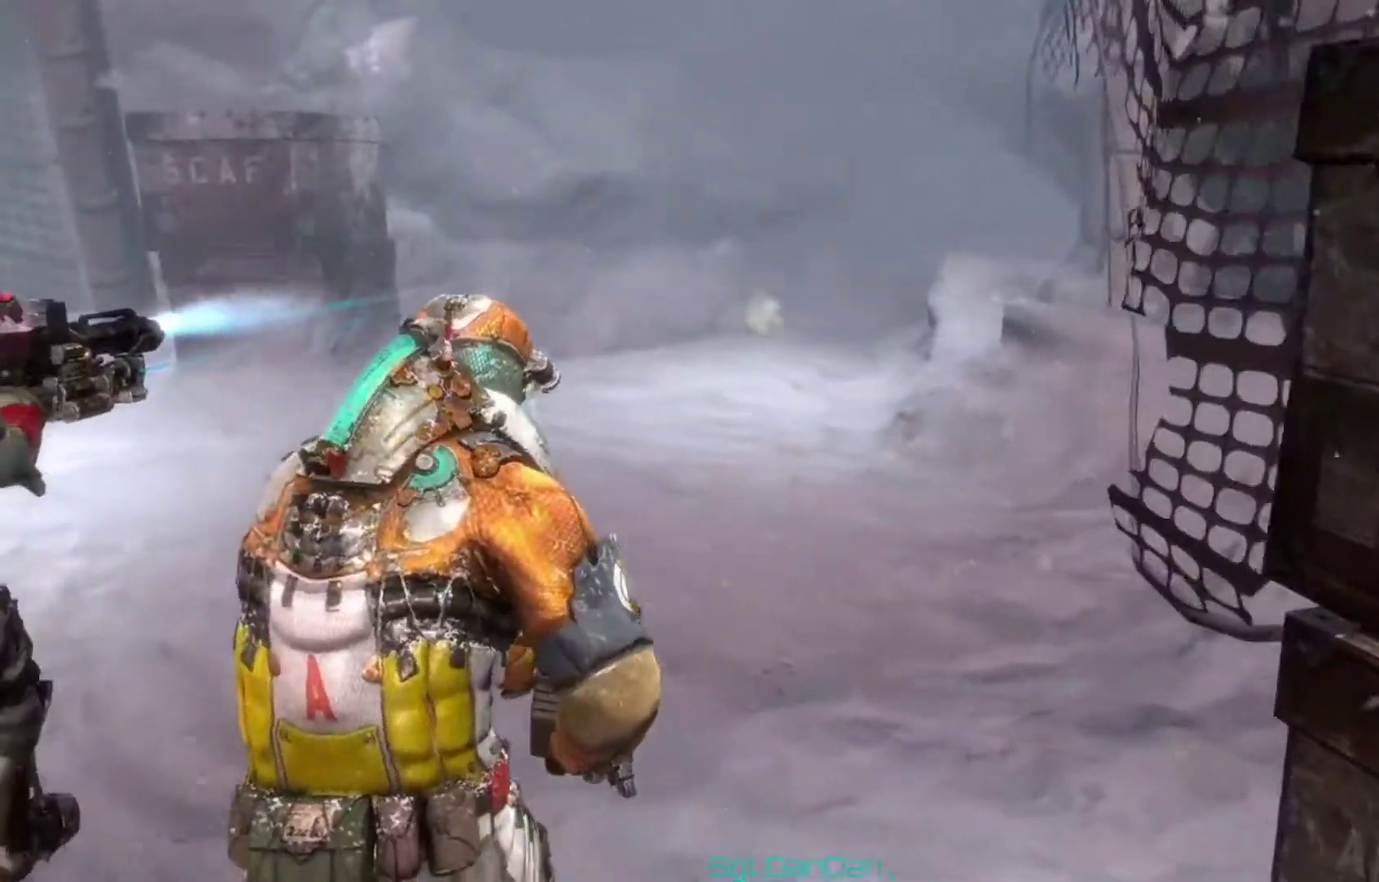
{"dt_ms": 400, "buttons": [], "left_stick": "up-left", "right_stick": "left"}
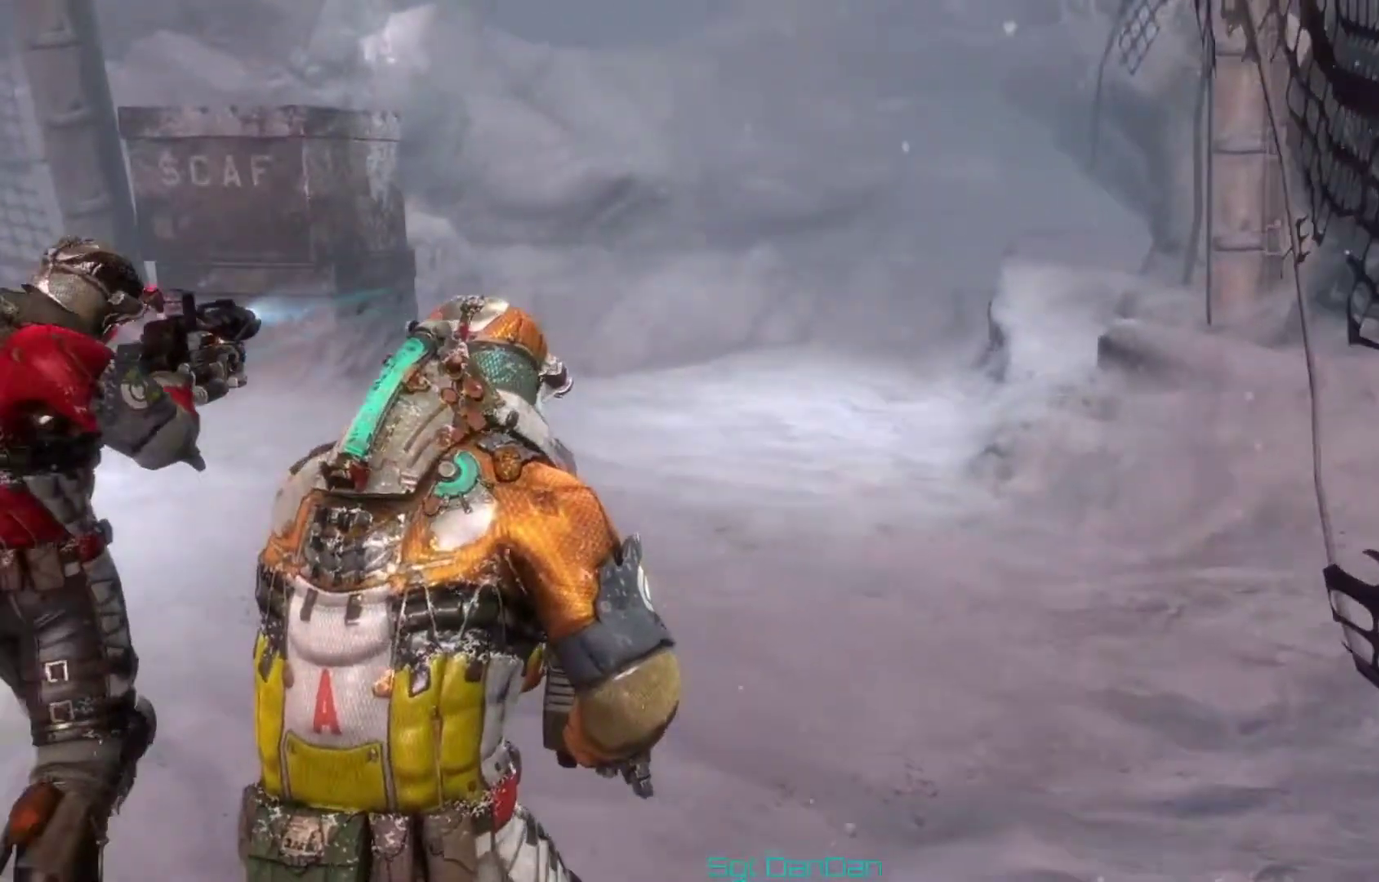
{"dt_ms": 400, "buttons": [], "left_stick": "up-left", "right_stick": "left"}
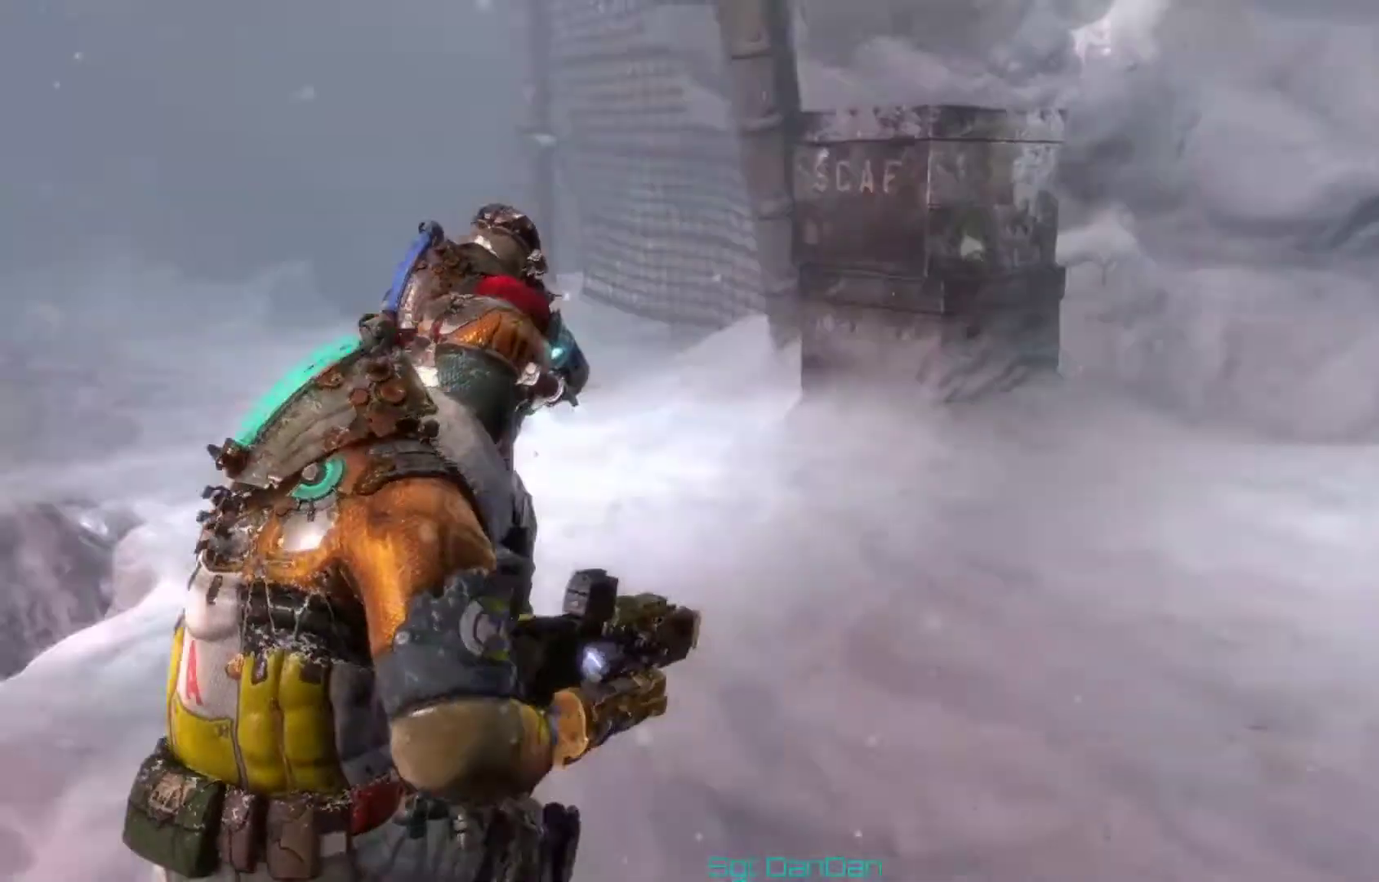
{"dt_ms": 400, "buttons": [], "left_stick": "up", "right_stick": "left"}
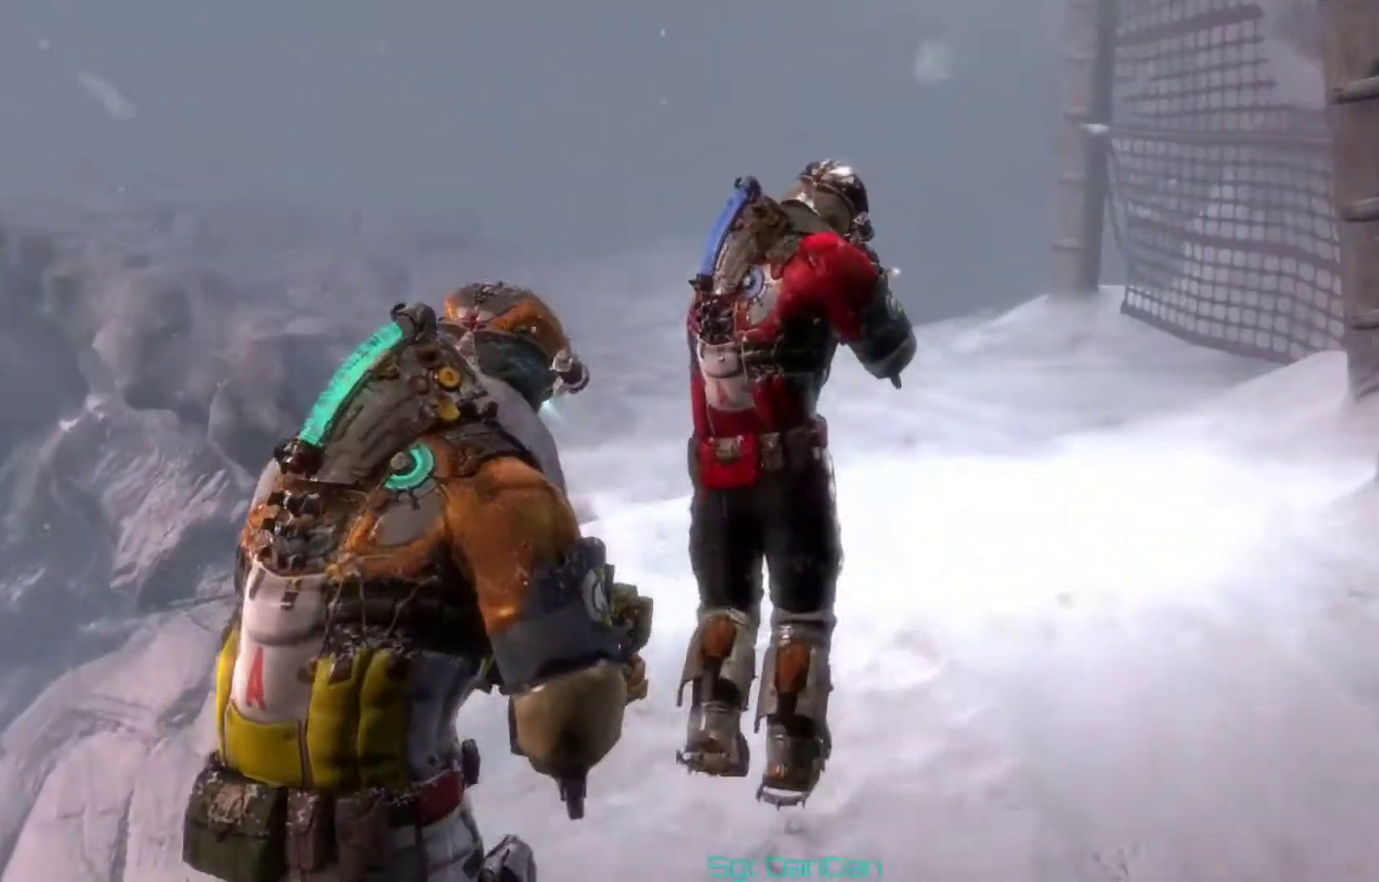
{"dt_ms": 500, "buttons": [], "left_stick": "up", "right_stick": "center"}
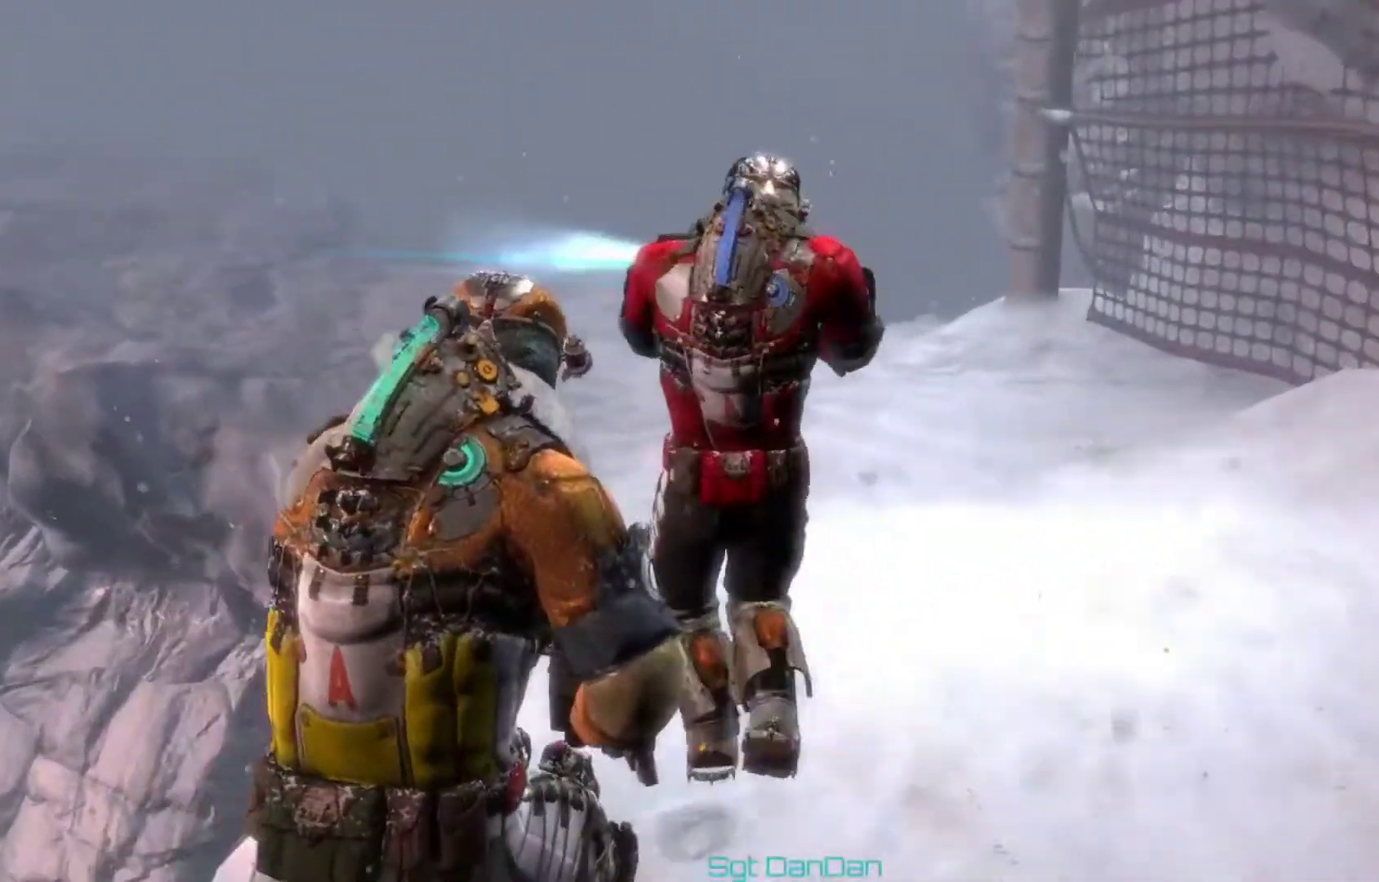
{"dt_ms": 400, "buttons": [], "left_stick": "up-right", "right_stick": "center", "events": [[33, "left_stick", "up-right"]]}
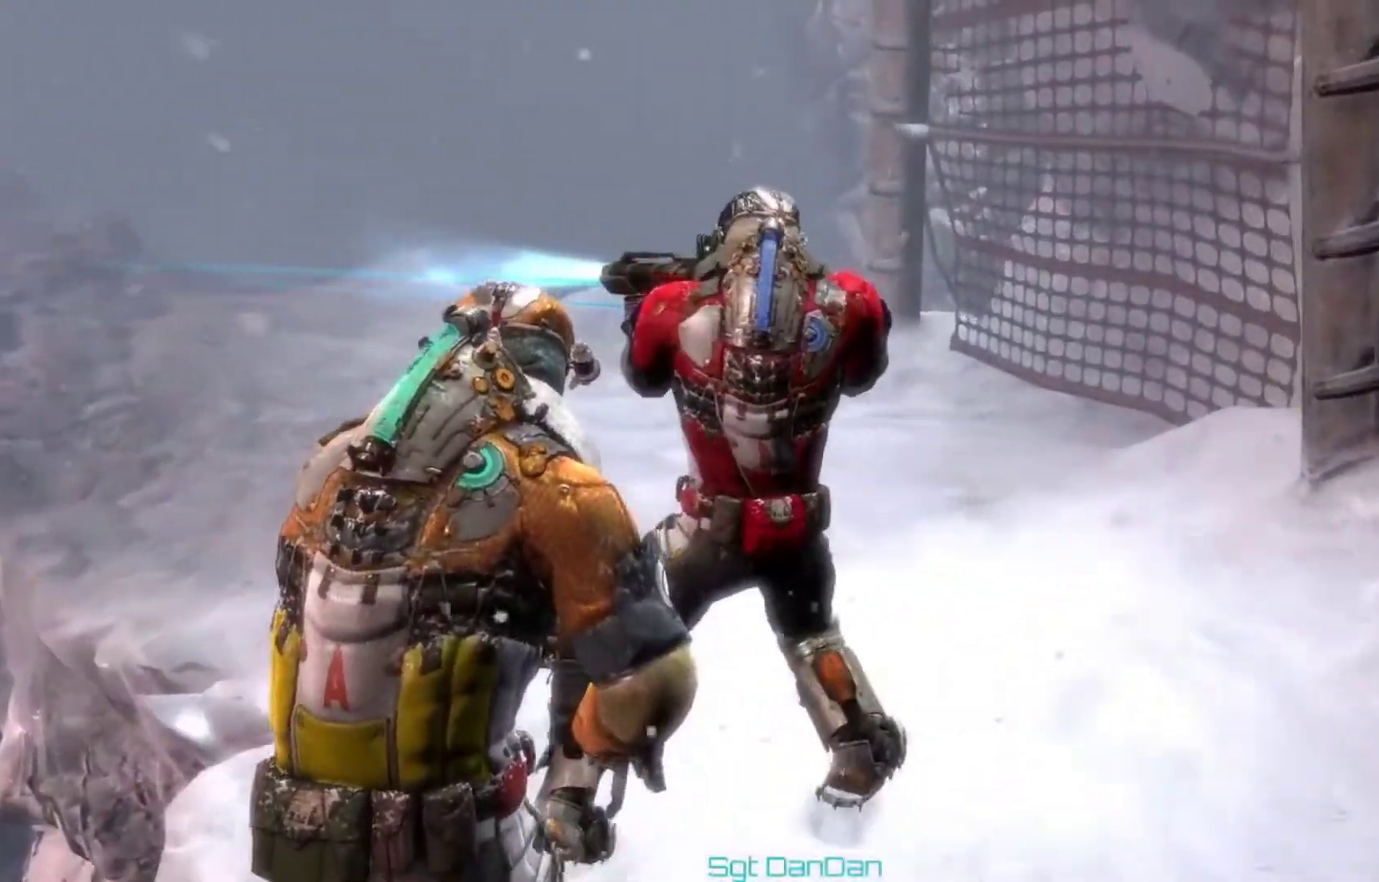
{"dt_ms": 400, "buttons": [], "left_stick": "up-right", "right_stick": "left", "events": [[233, "right_stick", "left"]]}
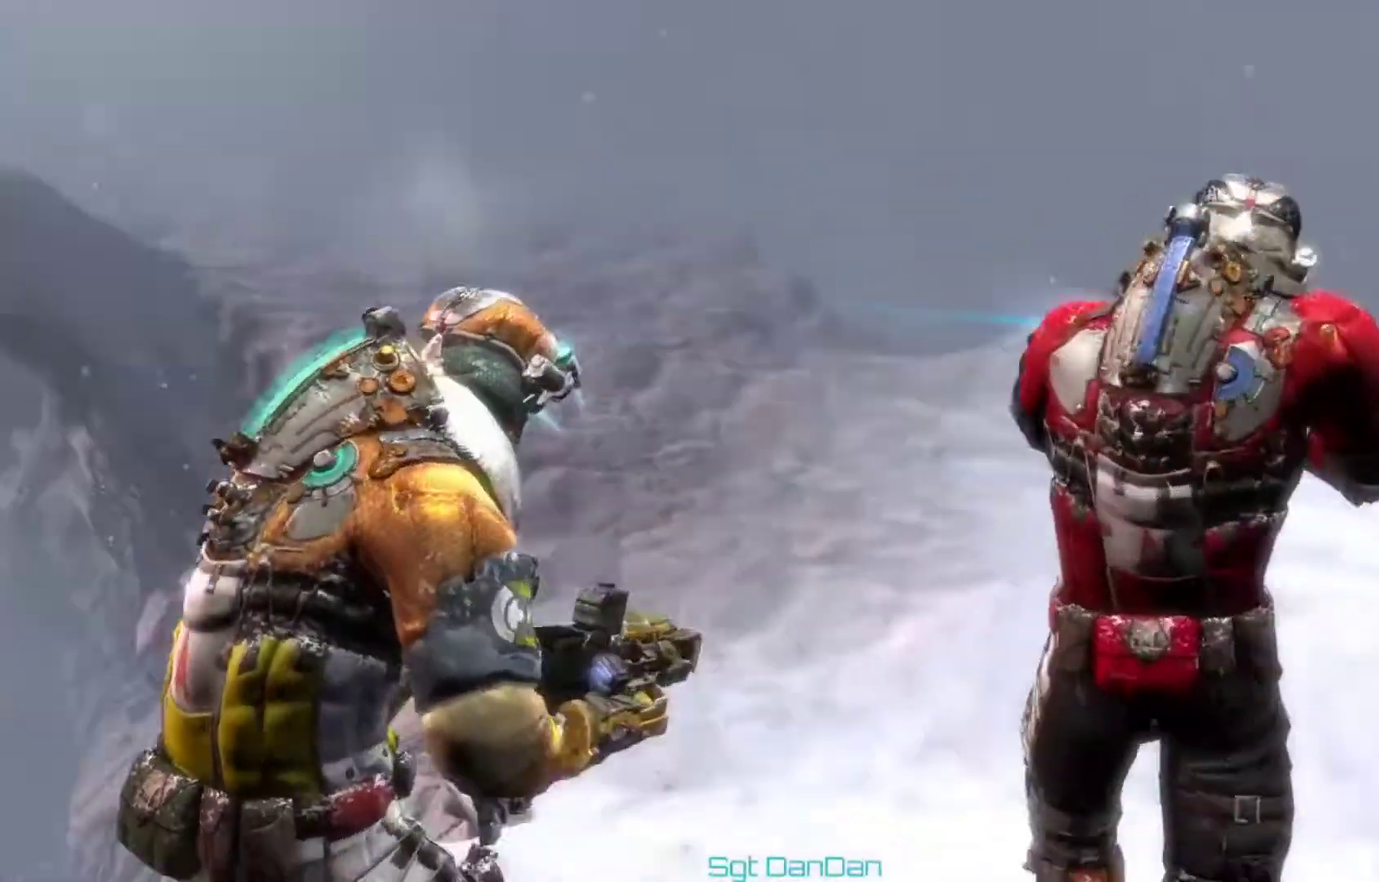
{"dt_ms": 900, "buttons": [], "left_stick": "up", "right_stick": "center"}
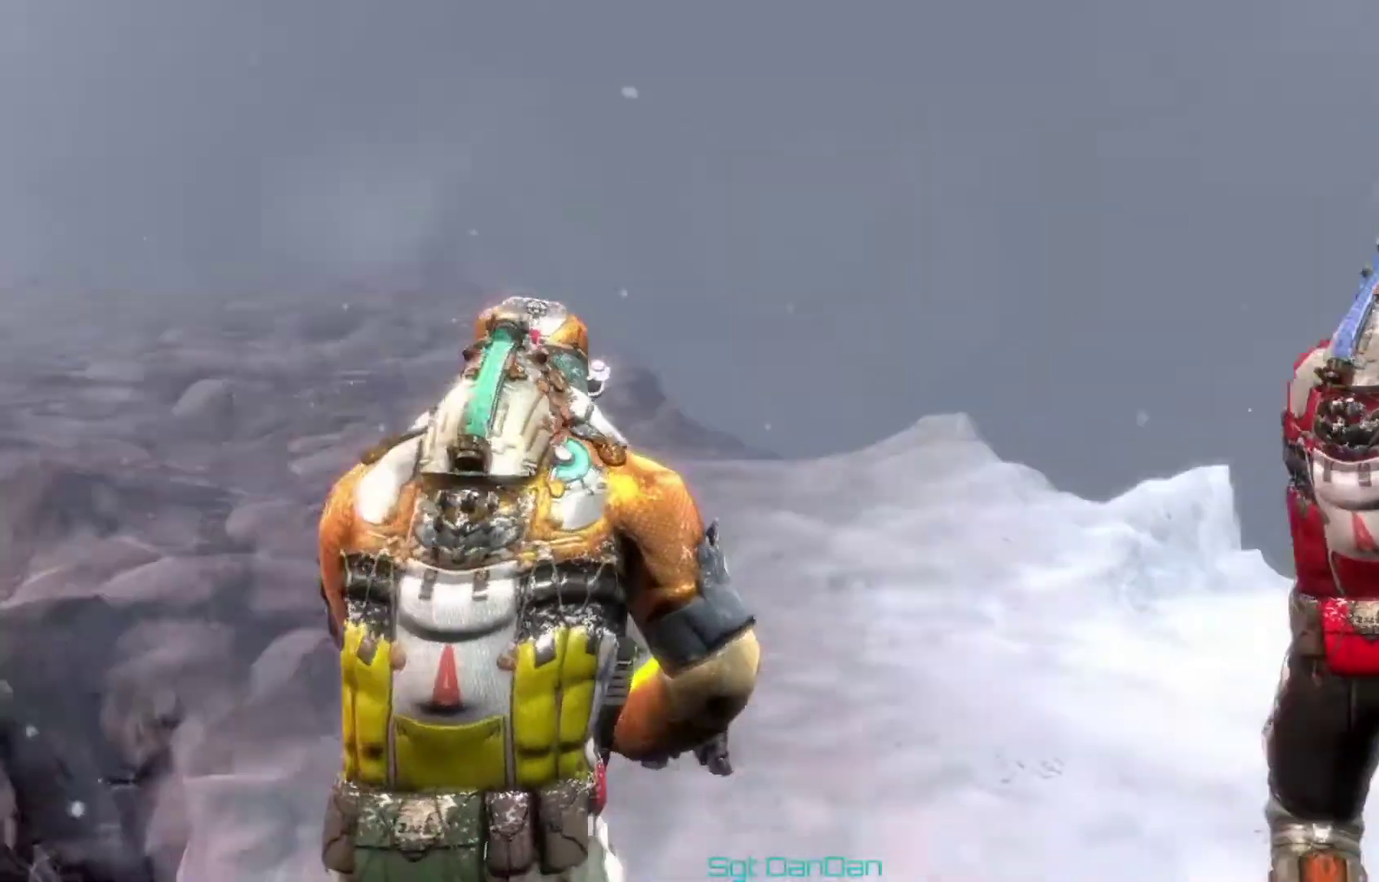
{"dt_ms": 400, "buttons": [], "left_stick": "up-left", "right_stick": "right"}
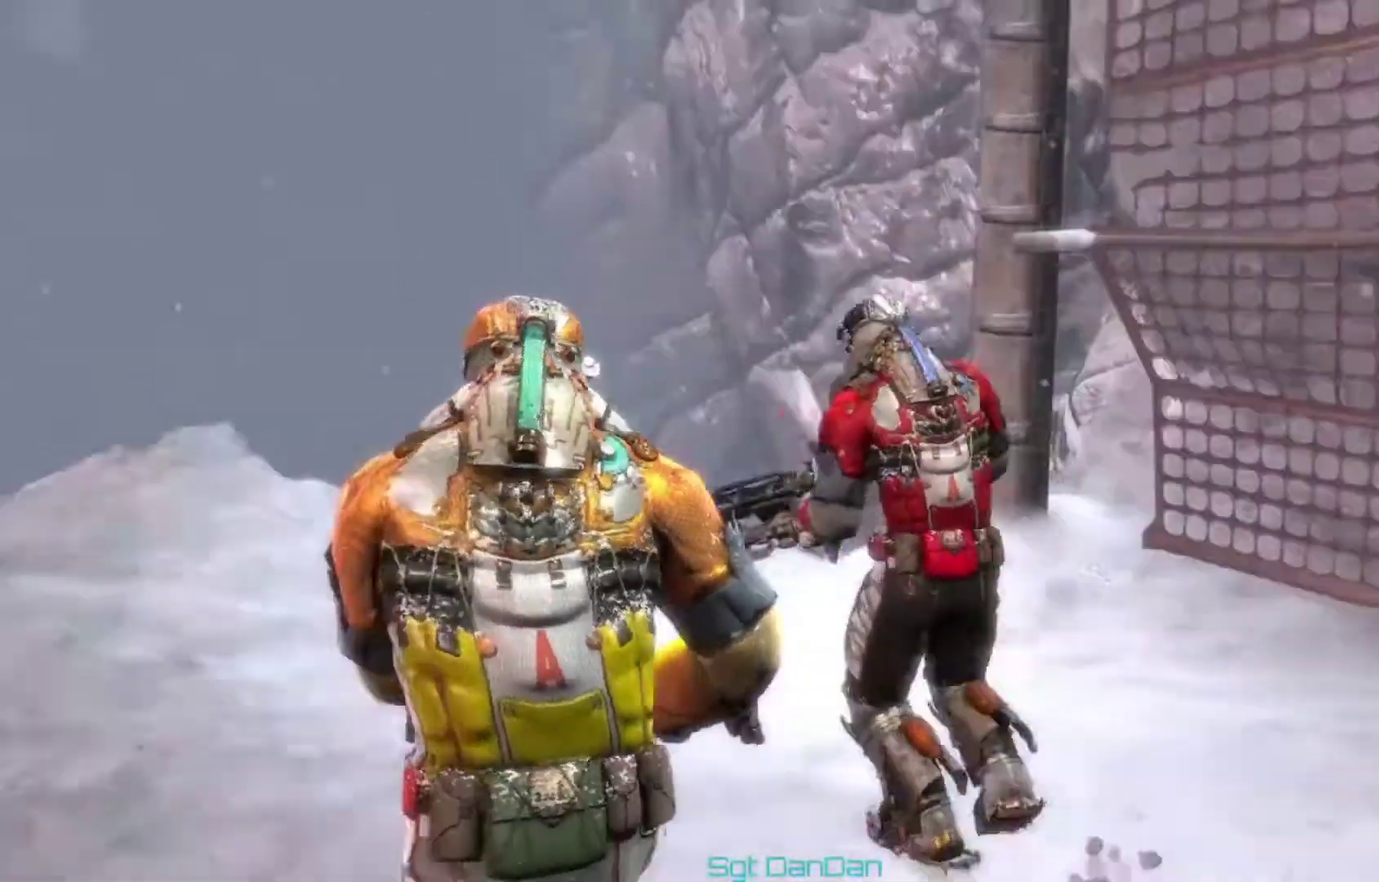
{"dt_ms": 400, "buttons": [], "left_stick": "up-left", "right_stick": "left", "events": [[67, "right_stick", "center"], [167, "right_stick", "left"]]}
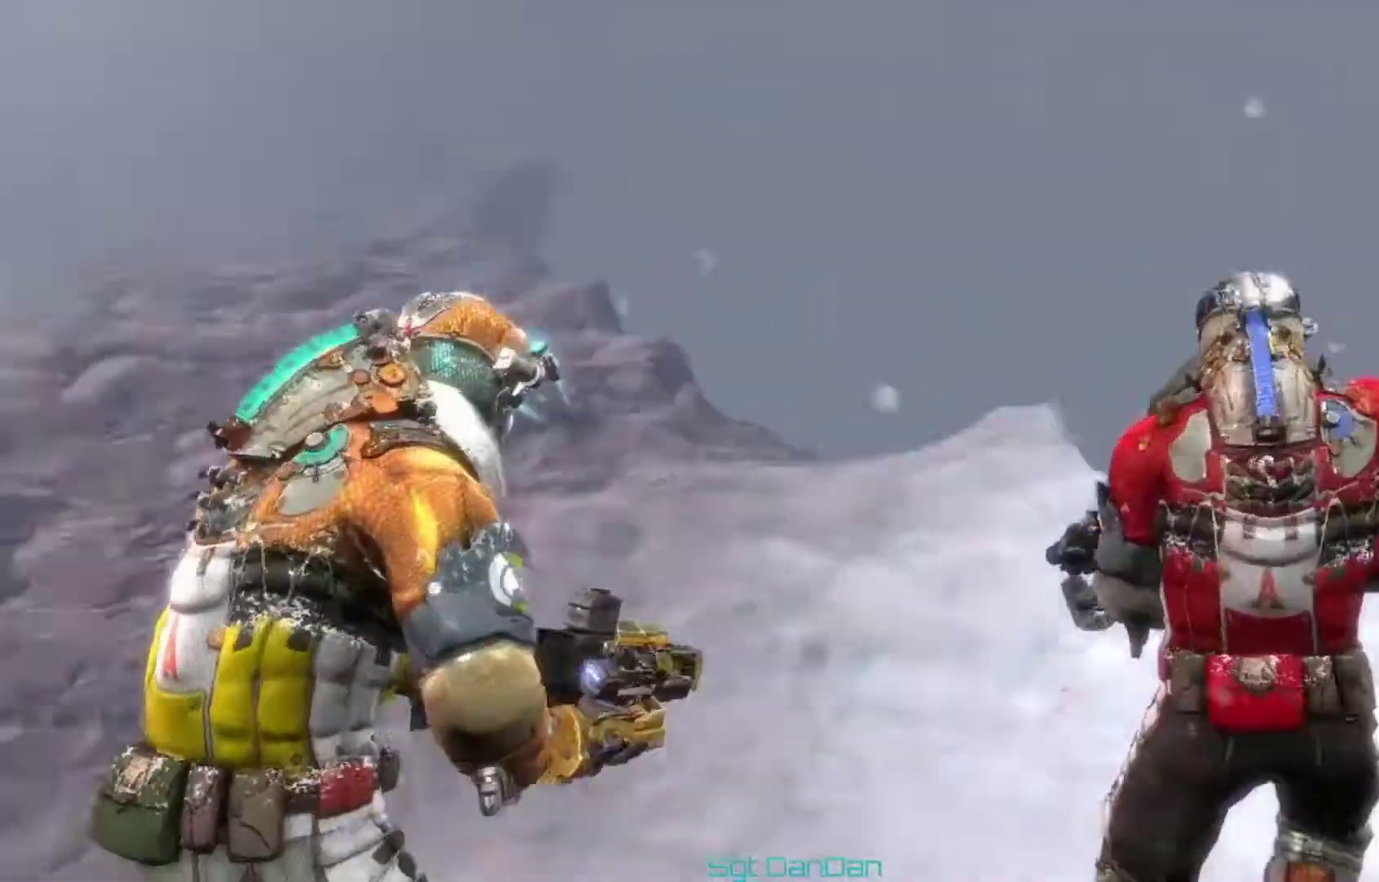
{"dt_ms": 400, "buttons": [], "left_stick": "up-left", "right_stick": "up-right", "events": [[67, "right_stick", "center"], [333, "right_stick", "up-right"]]}
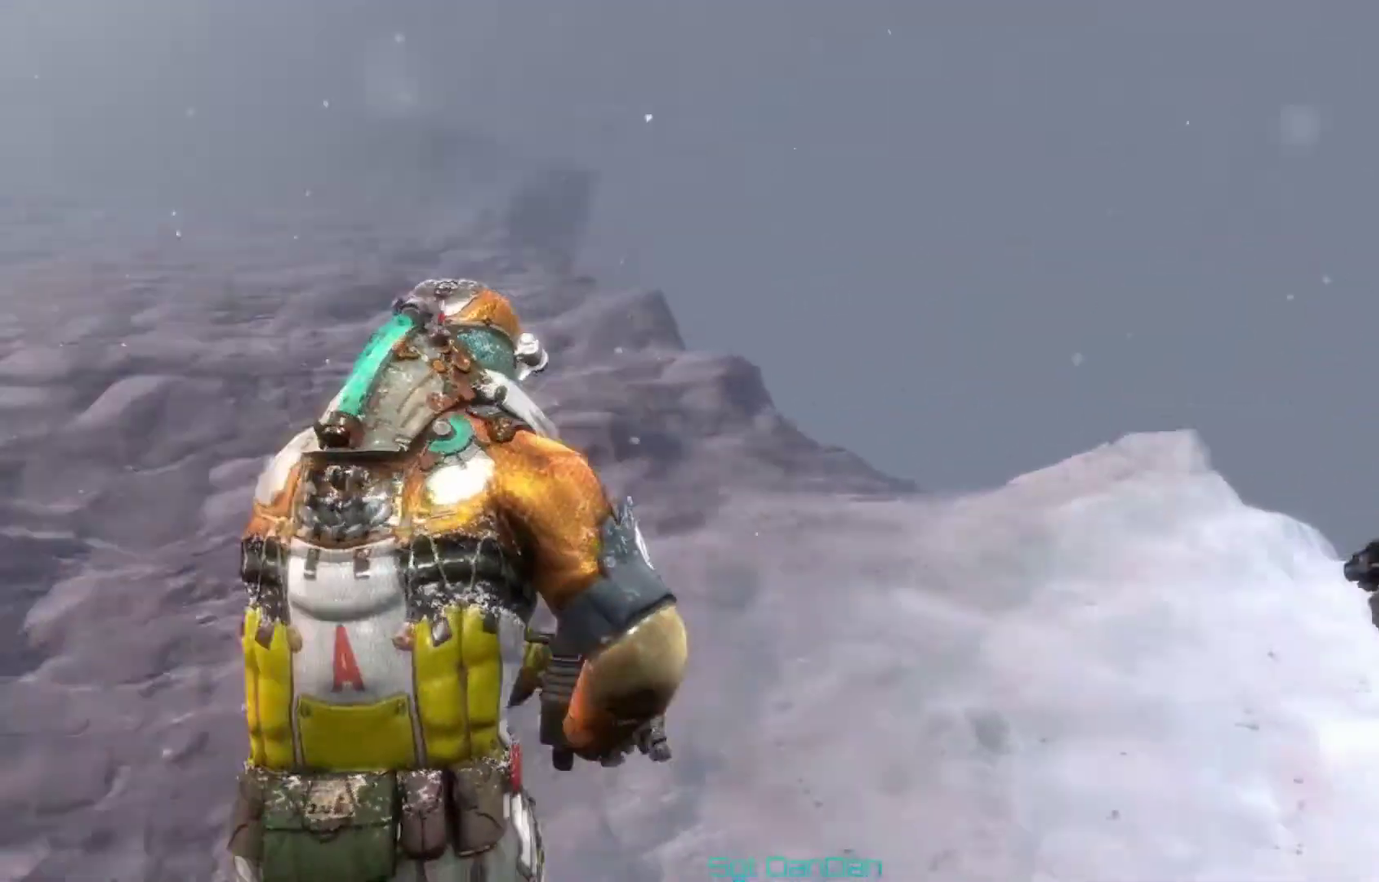
{"dt_ms": 400, "buttons": [], "left_stick": "left", "right_stick": "up-right", "events": [[33, "left_stick", "left"]]}
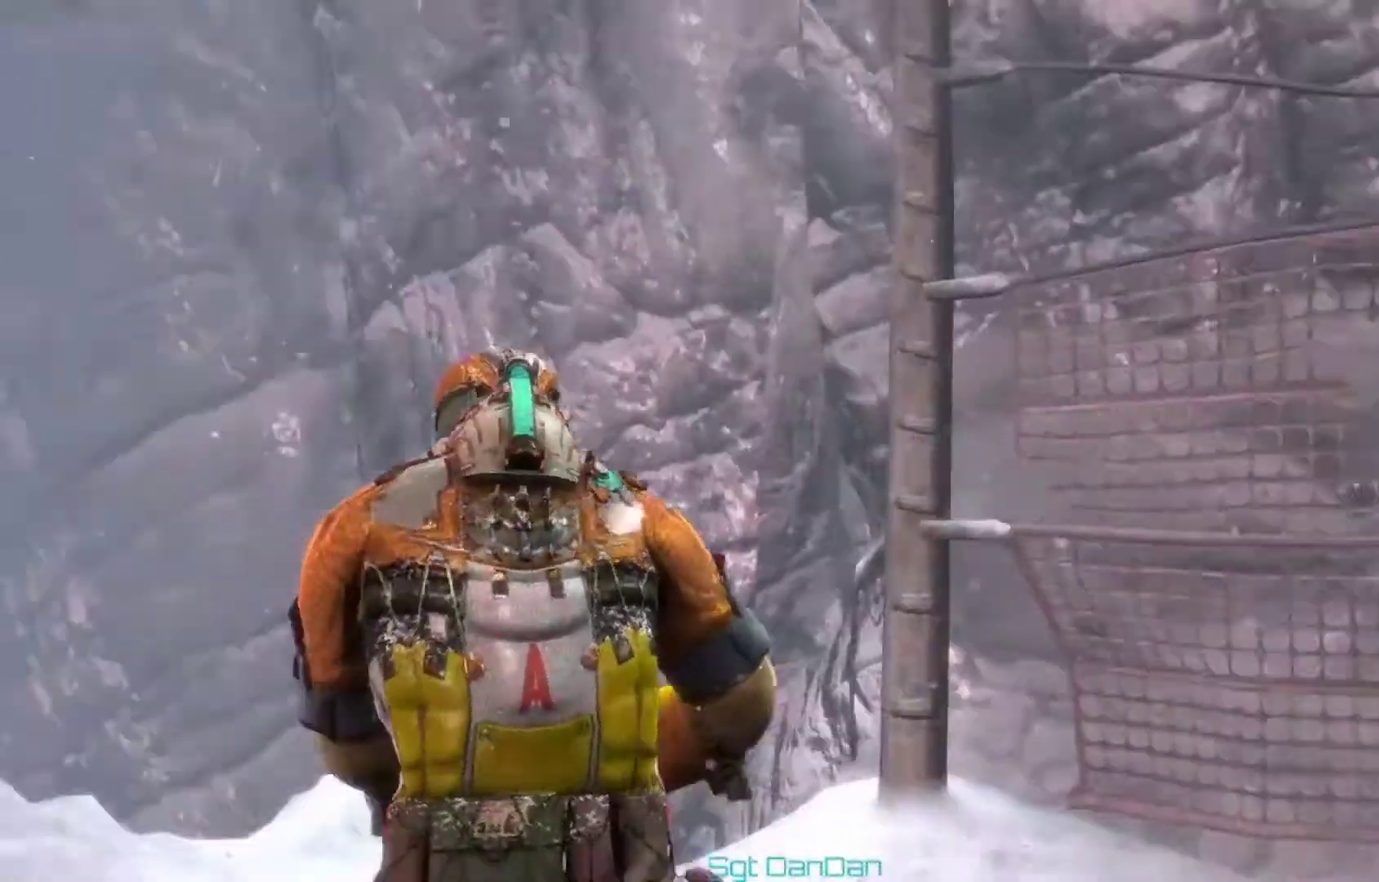
{"dt_ms": 600, "buttons": [], "left_stick": "down-left", "right_stick": "down-right", "events": [[67, "left_stick", "down-left"], [367, "right_stick", "center"], [567, "right_stick", "down-right"]]}
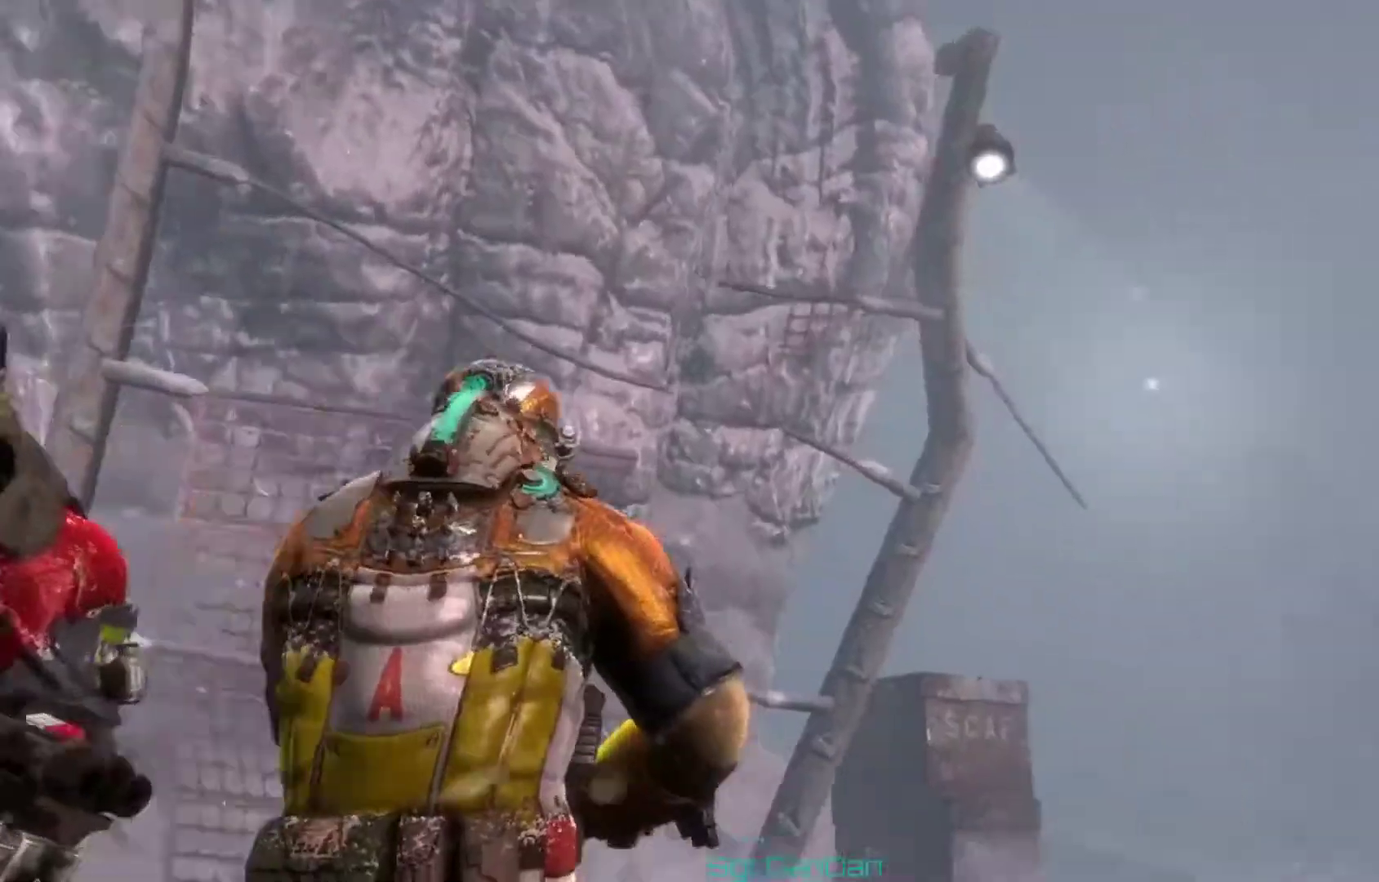
{"dt_ms": 700, "buttons": [], "left_stick": "right", "right_stick": "right", "events": [[333, "left_stick", "down"], [400, "left_stick", "down-right"], [600, "right_stick", "right"], [633, "left_stick", "right"]]}